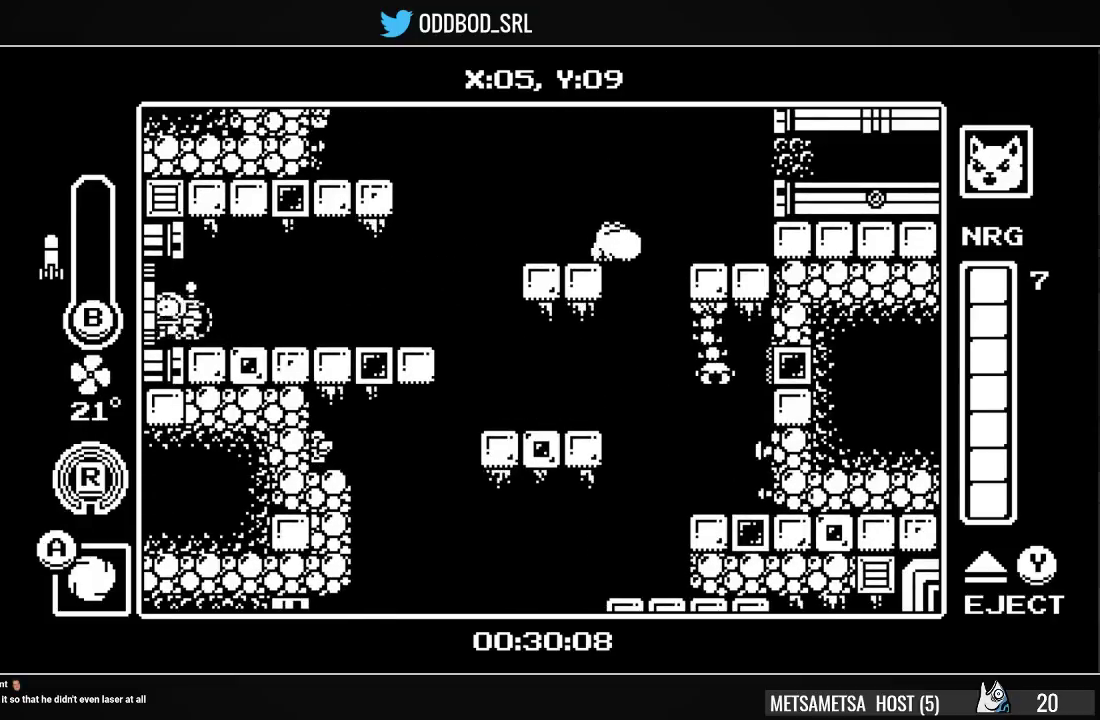
Gameplay with a controller (PlayStation layout); each line is a JSON object with the inputs held at the frame after it. "events" lists button and stick changes between this image and that frame as [ms after this image, input, new state], when the widget could be followed in between. Not read: left_stick.
{"buttons": ["DPAD_LEFT"], "right_stick": "center", "events": []}
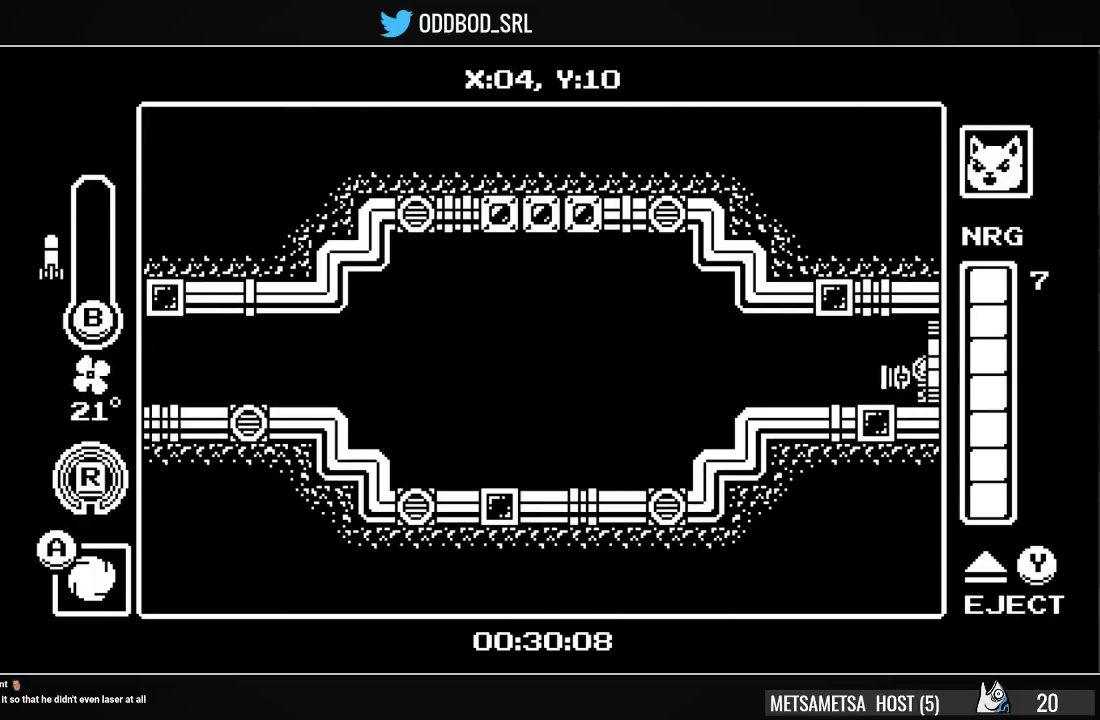
{"buttons": ["DPAD_LEFT"], "right_stick": "center", "events": [[233, "R1", "down"], [367, "R1", "up"]]}
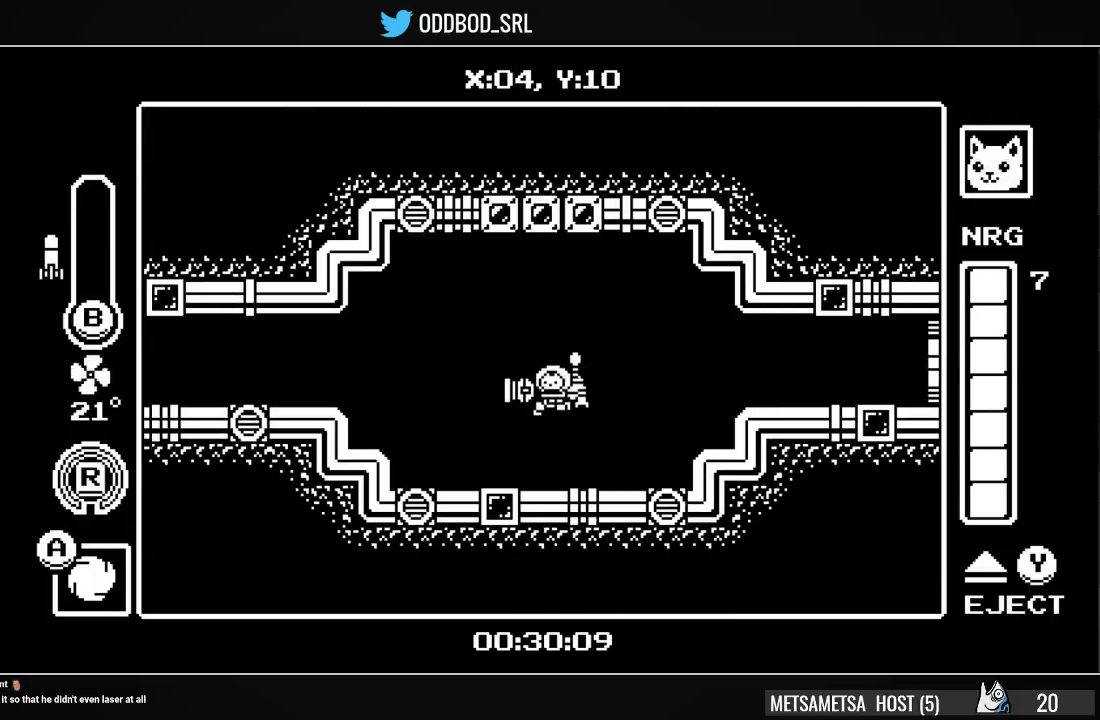
{"buttons": ["CROSS", "DPAD_LEFT"], "right_stick": "center", "events": [[233, "CROSS", "down"]]}
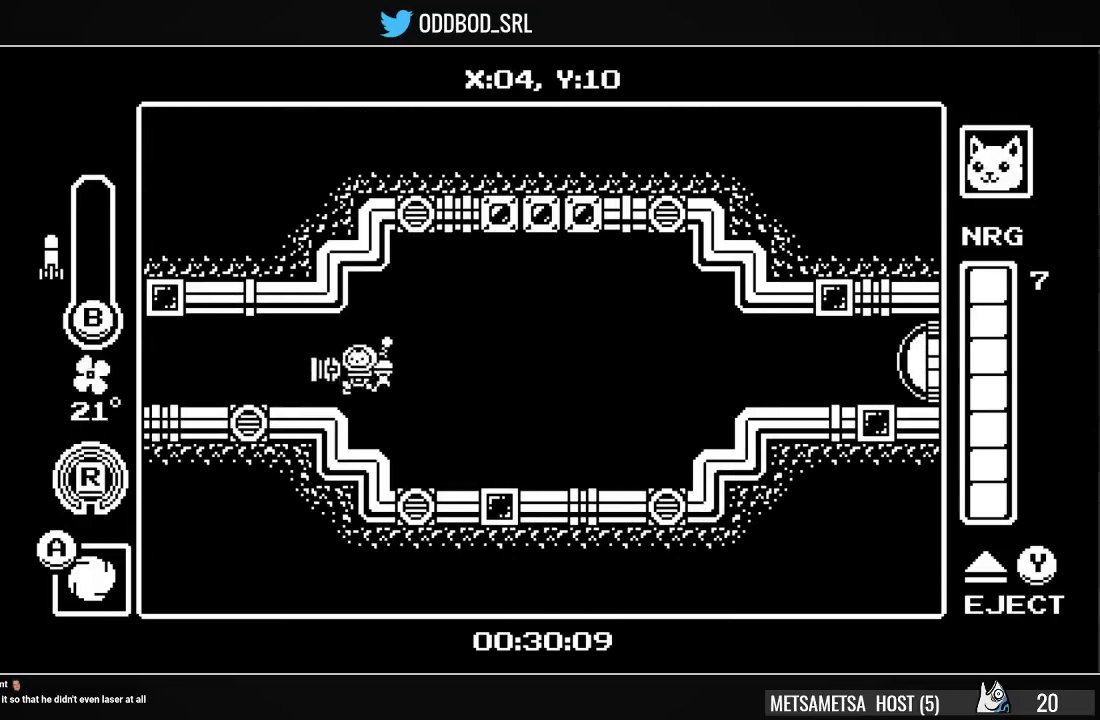
{"buttons": ["DPAD_LEFT"], "right_stick": "center", "events": [[33, "R1", "down"], [200, "CROSS", "up"], [200, "R1", "up"], [267, "DPAD_LEFT", "up"], [400, "DPAD_LEFT", "down"]]}
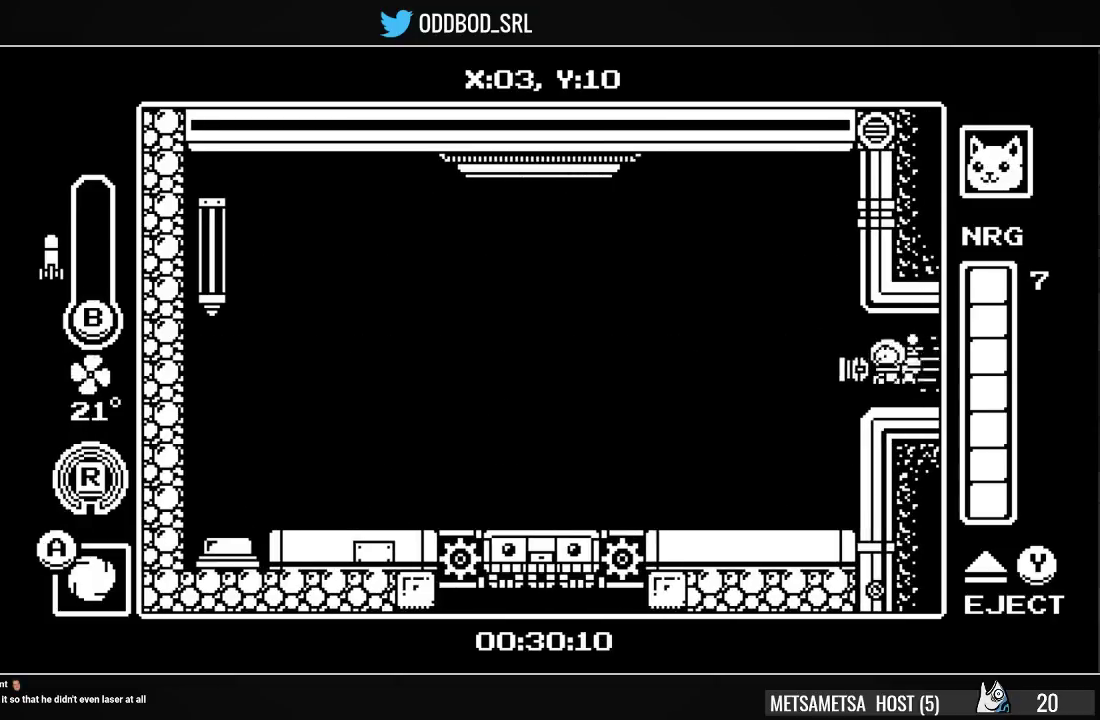
{"buttons": ["DPAD_LEFT"], "right_stick": "center", "events": []}
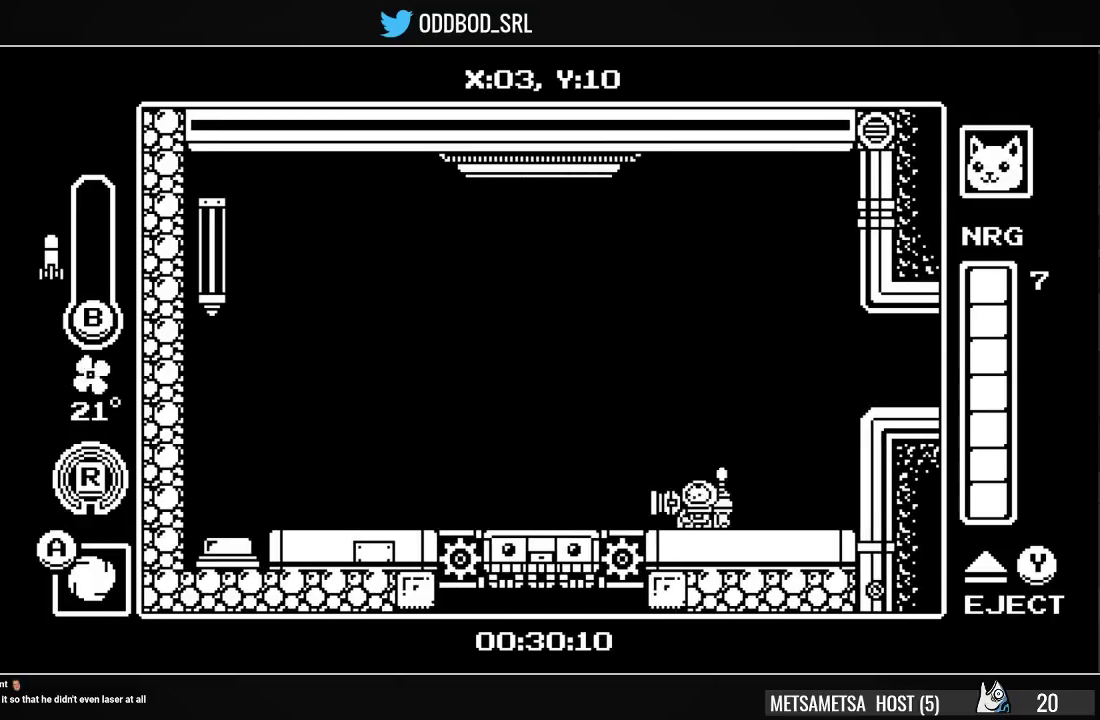
{"buttons": ["DPAD_LEFT"], "right_stick": "center", "events": [[100, "R1", "down"], [233, "R1", "up"], [333, "CROSS", "down"], [400, "CROSS", "up"]]}
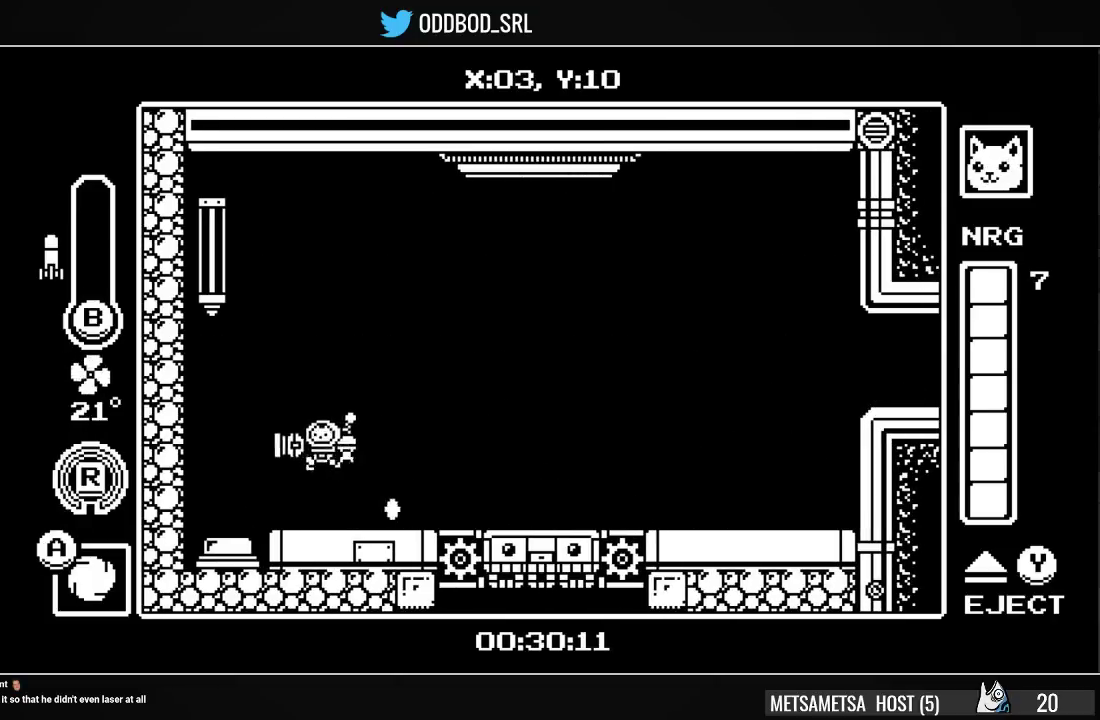
{"buttons": ["R1", "DPAD_RIGHT"], "right_stick": "center", "events": [[133, "DPAD_LEFT", "up"], [300, "DPAD_RIGHT", "down"], [333, "CROSS", "down"], [433, "R1", "down"], [500, "CROSS", "up"]]}
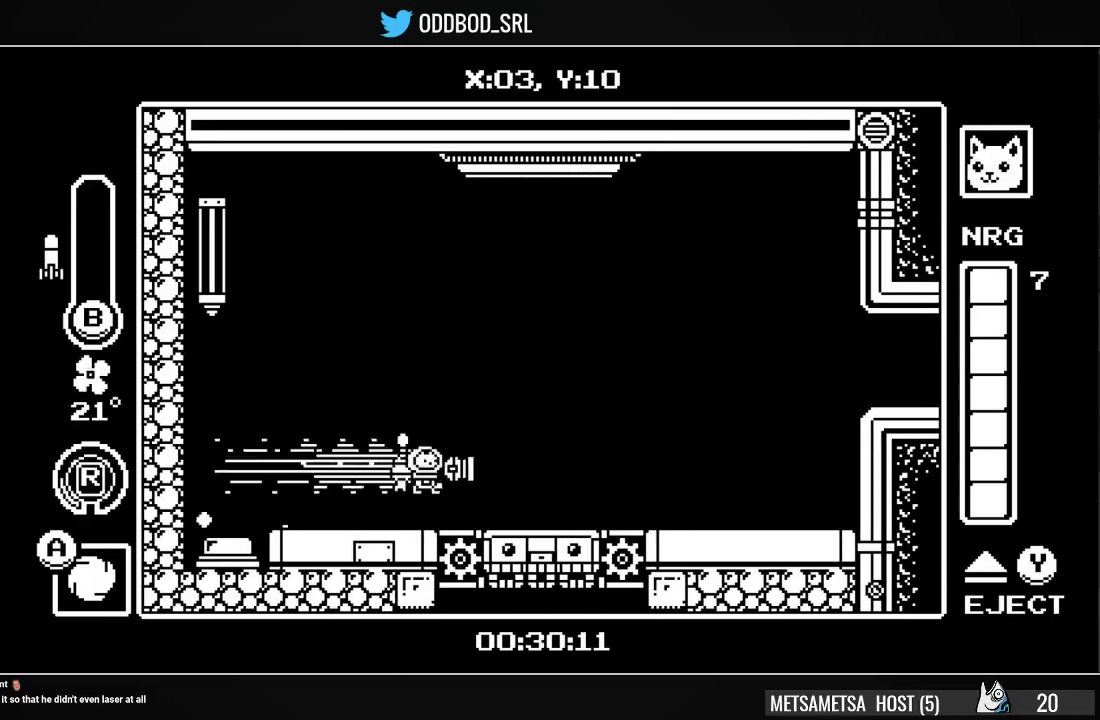
{"buttons": [], "right_stick": "center", "events": [[33, "R1", "up"], [233, "DPAD_RIGHT", "up"]]}
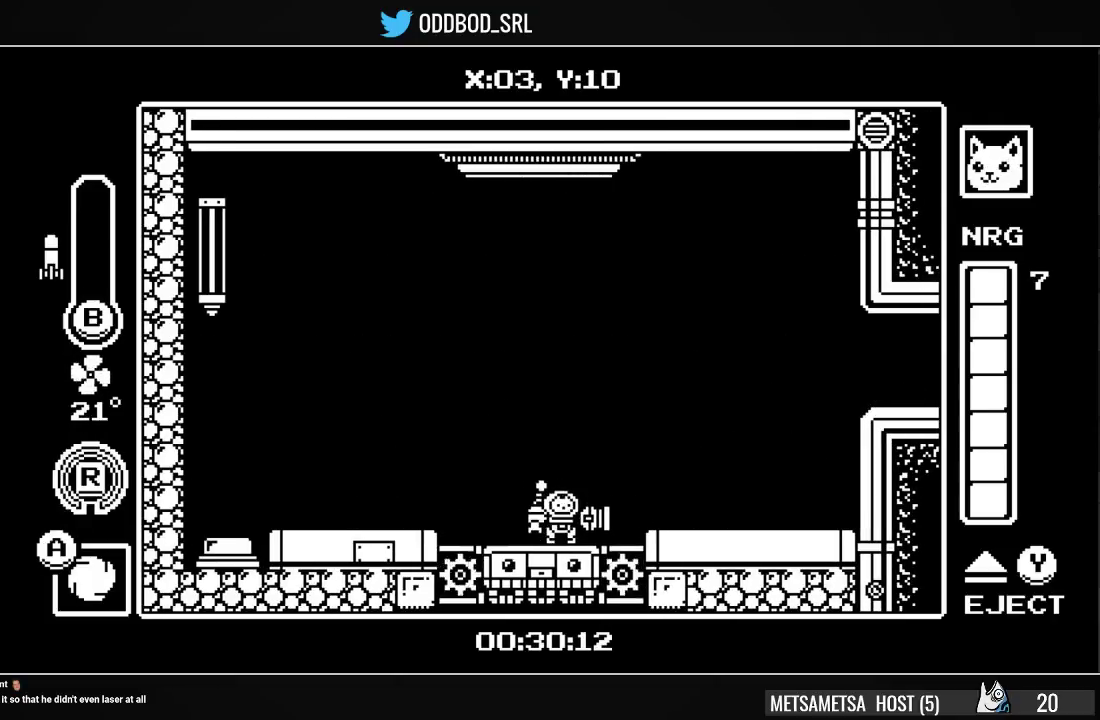
{"buttons": [], "right_stick": "center", "events": []}
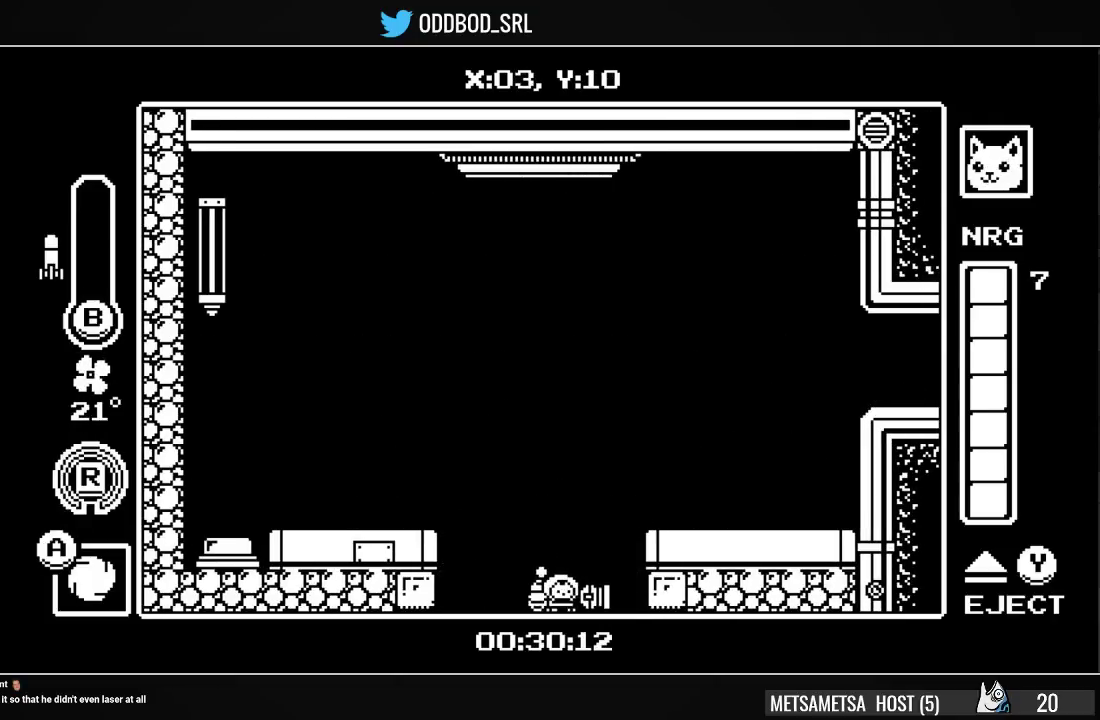
{"buttons": [], "right_stick": "center", "events": []}
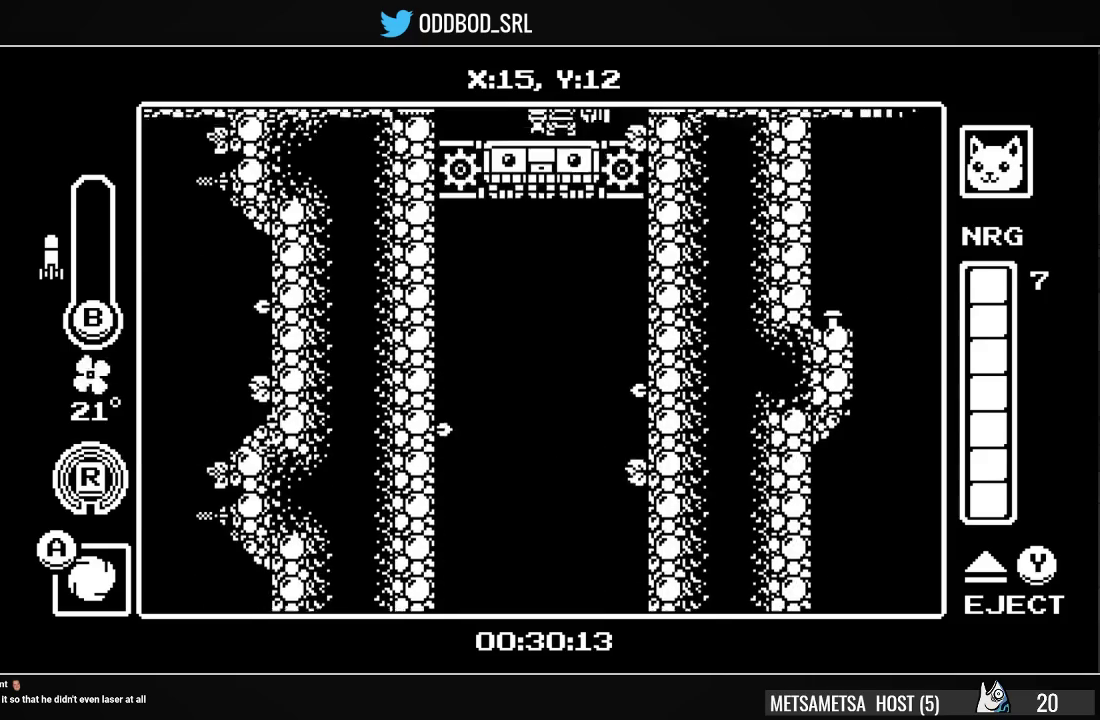
{"buttons": ["CROSS", "SQUARE"], "right_stick": "center", "events": [[500, "CROSS", "down"], [500, "SQUARE", "down"]]}
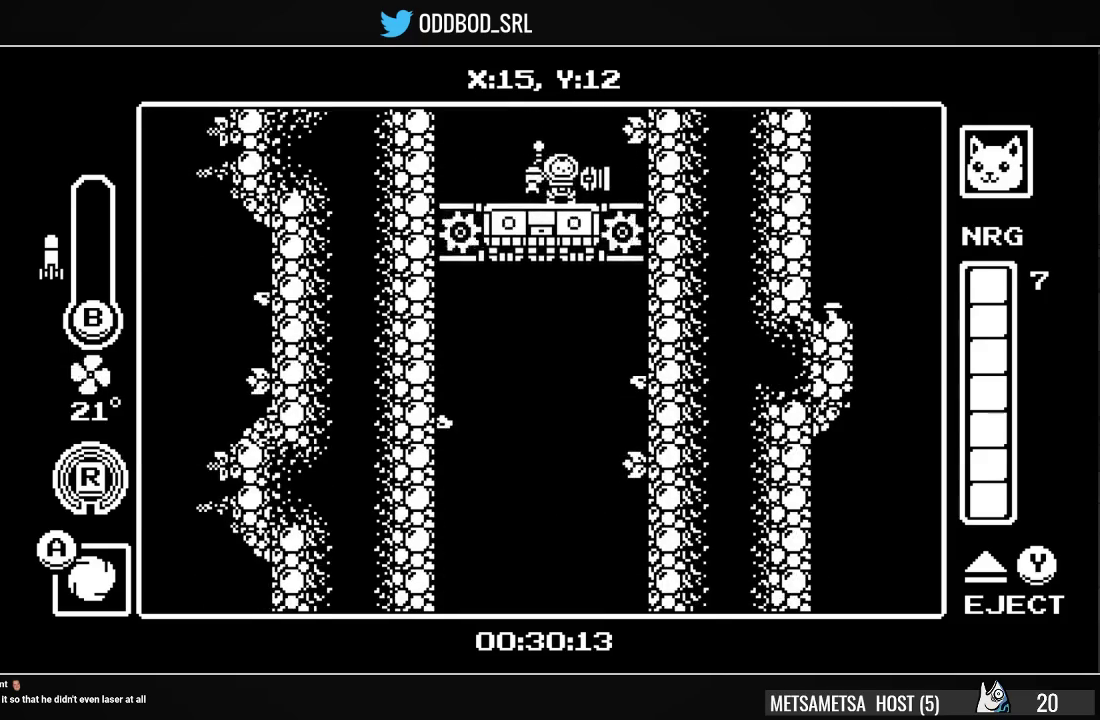
{"buttons": ["CROSS", "SQUARE"], "right_stick": "center", "events": [[100, "CROSS", "up"], [100, "SQUARE", "up"], [167, "CROSS", "down"], [167, "SQUARE", "down"], [300, "CROSS", "up"], [300, "SQUARE", "up"], [367, "CROSS", "down"], [367, "SQUARE", "down"], [433, "CROSS", "up"], [433, "SQUARE", "up"], [500, "CROSS", "down"], [500, "SQUARE", "down"]]}
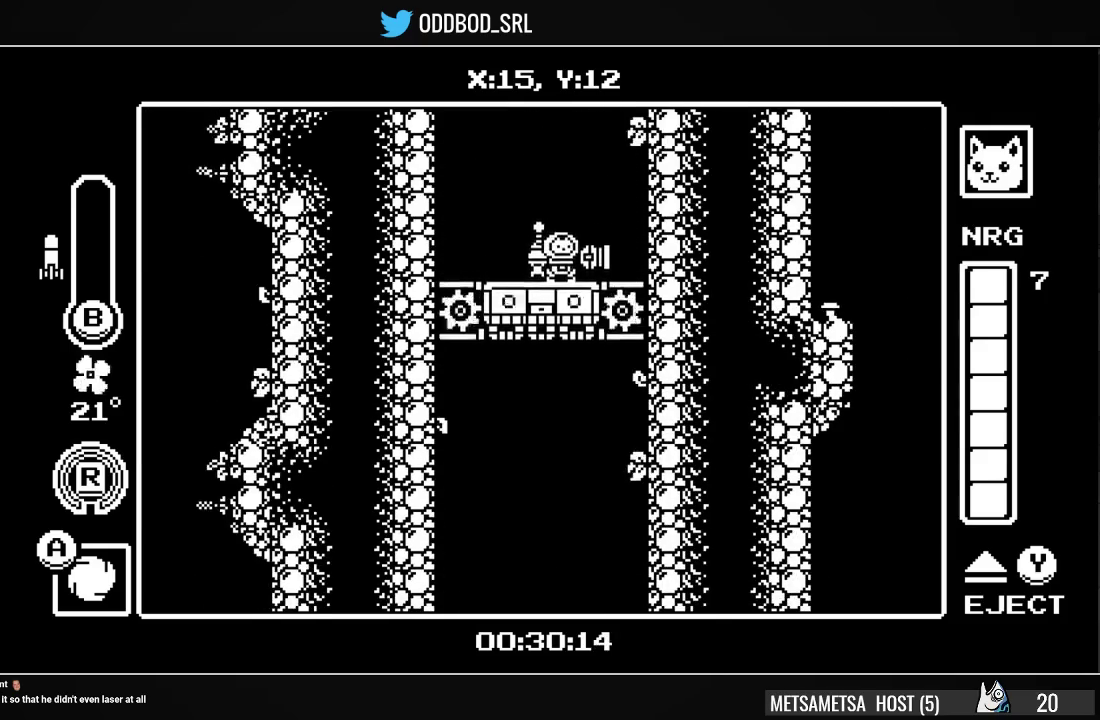
{"buttons": ["CROSS", "SQUARE"], "right_stick": "center", "events": [[100, "CROSS", "up"], [100, "SQUARE", "up"], [167, "CROSS", "down"], [167, "SQUARE", "down"], [267, "CROSS", "up"], [267, "SQUARE", "up"], [333, "CROSS", "down"], [333, "SQUARE", "down"], [433, "CROSS", "up"], [433, "SQUARE", "up"], [467, "CROSS", "down"], [500, "SQUARE", "down"]]}
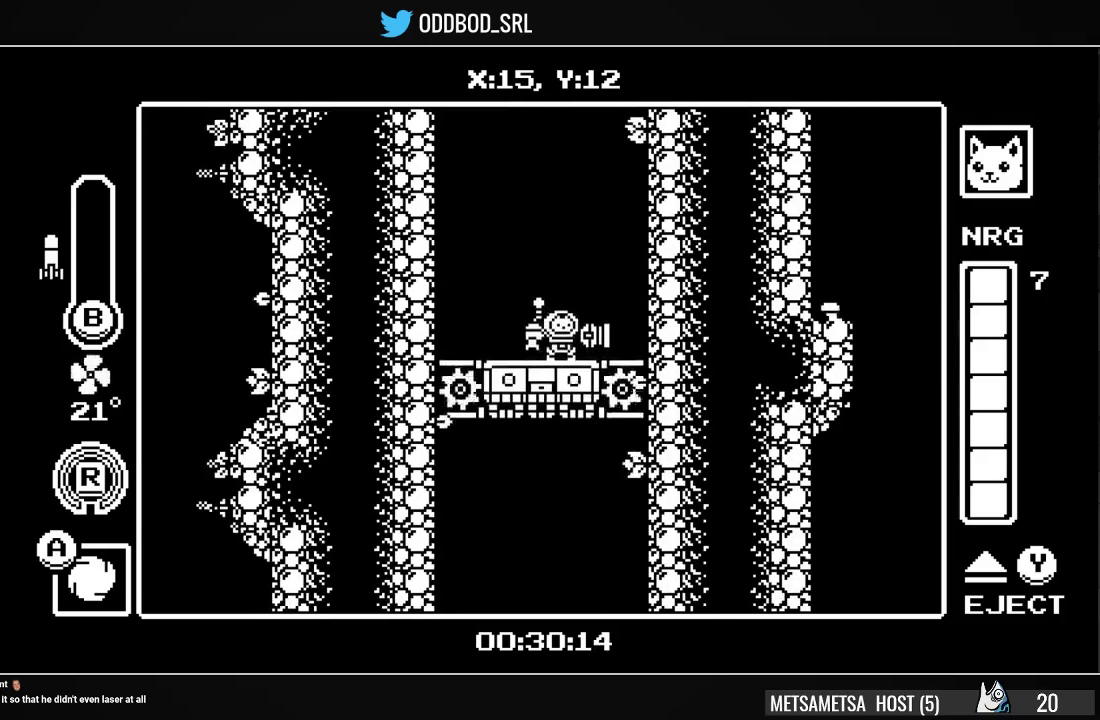
{"buttons": ["CROSS"], "right_stick": "center", "events": [[67, "CROSS", "up"], [100, "SQUARE", "up"], [167, "CROSS", "down"], [167, "SQUARE", "down"], [267, "CROSS", "up"], [267, "SQUARE", "up"], [333, "CROSS", "down"], [367, "SQUARE", "down"], [400, "SQUARE", "up"], [467, "CROSS", "up"], [500, "CROSS", "down"]]}
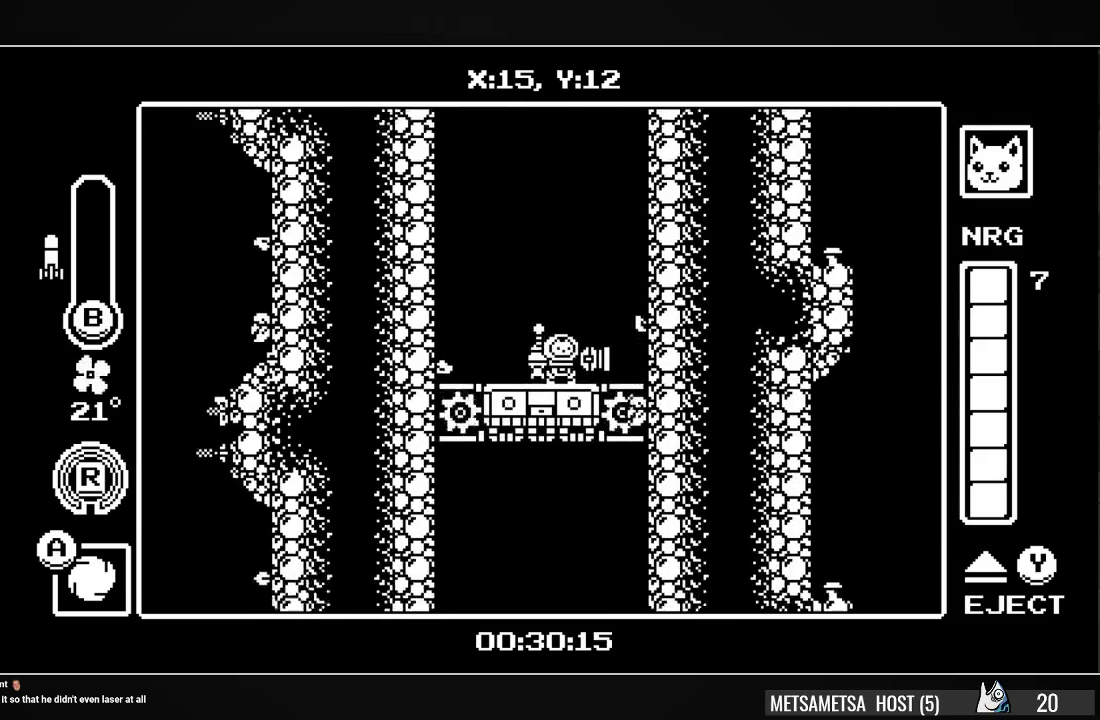
{"buttons": ["CROSS", "SQUARE"], "right_stick": "center", "events": [[200, "SQUARE", "down"], [233, "CROSS", "up"], [233, "SQUARE", "up"], [300, "CROSS", "down"], [300, "SQUARE", "down"], [400, "CROSS", "up"], [400, "SQUARE", "up"], [467, "CROSS", "down"], [467, "SQUARE", "down"]]}
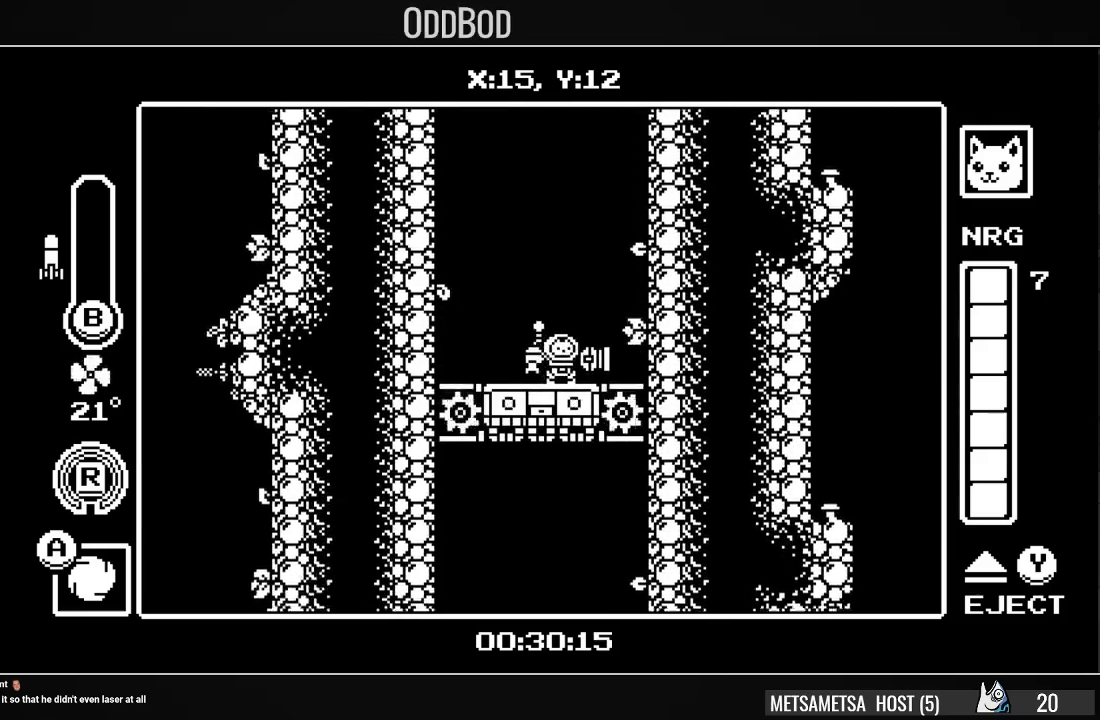
{"buttons": ["CROSS", "SQUARE"], "right_stick": "center", "events": [[67, "CROSS", "up"], [67, "SQUARE", "up"], [133, "CROSS", "down"], [133, "SQUARE", "down"], [200, "CROSS", "up"], [233, "SQUARE", "up"], [300, "CROSS", "down"], [300, "SQUARE", "down"], [400, "CROSS", "up"], [400, "SQUARE", "up"], [467, "CROSS", "down"], [467, "SQUARE", "down"]]}
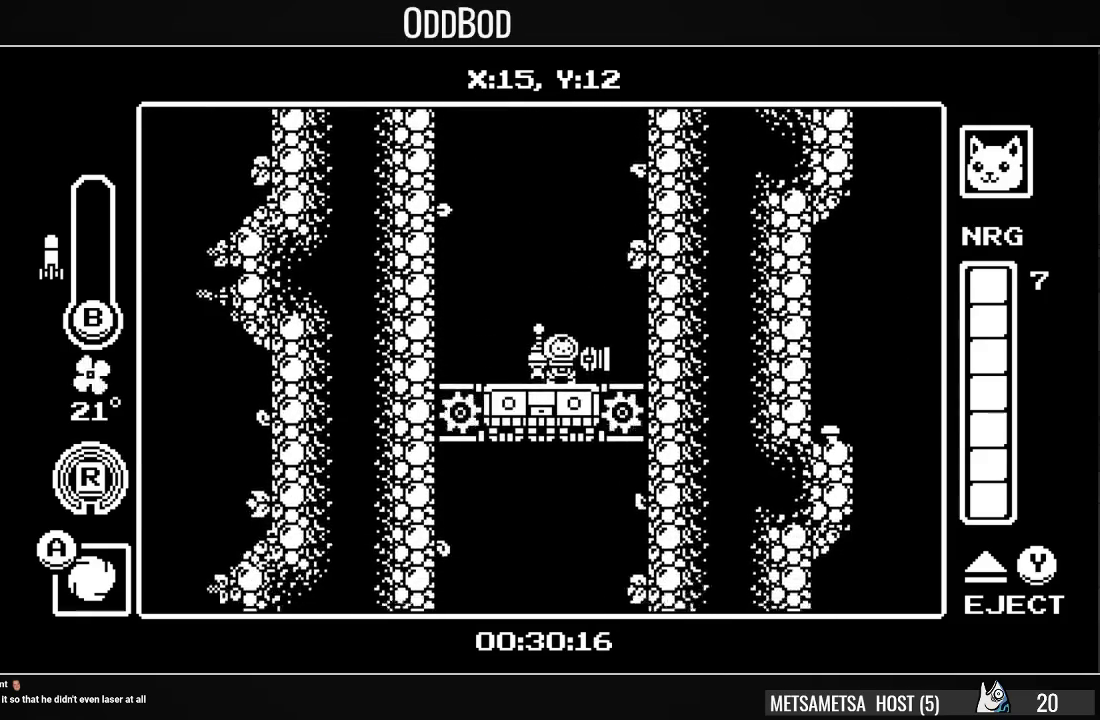
{"buttons": ["CROSS"], "right_stick": "center", "events": [[67, "CROSS", "up"], [67, "SQUARE", "up"], [133, "CROSS", "down"], [167, "SQUARE", "down"], [267, "CROSS", "up"], [267, "SQUARE", "up"], [333, "CROSS", "down"], [333, "SQUARE", "down"], [433, "CROSS", "up"], [433, "SQUARE", "up"], [500, "CROSS", "down"]]}
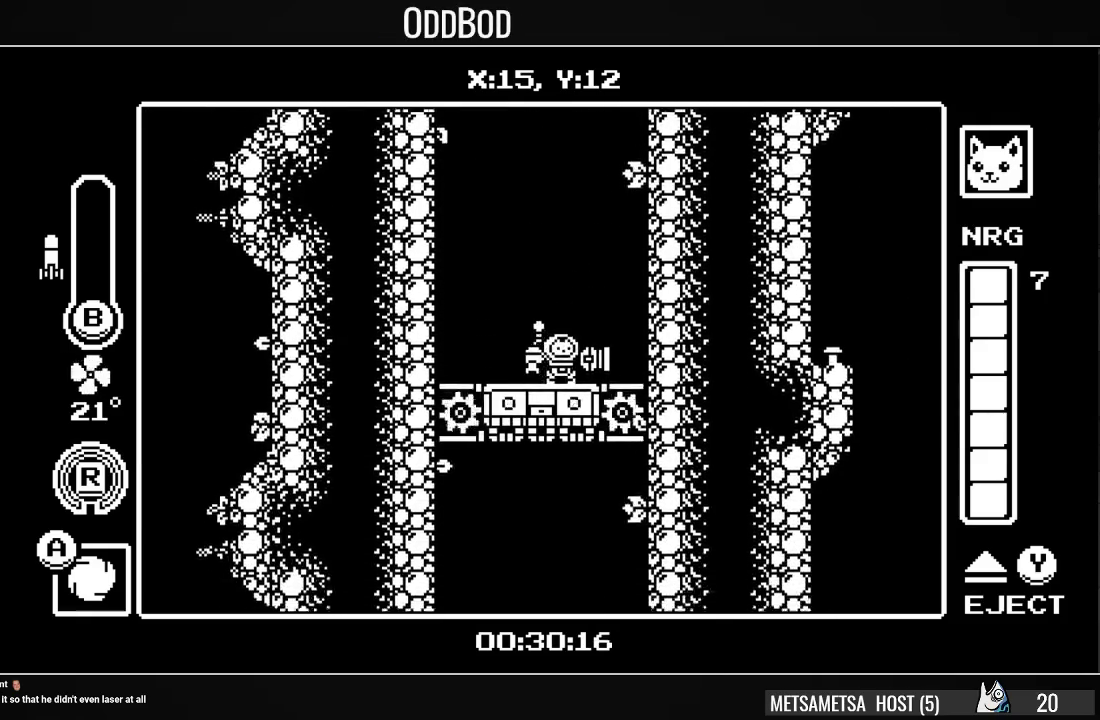
{"buttons": ["CROSS", "SQUARE"], "right_stick": "center", "events": [[33, "SQUARE", "down"], [100, "CROSS", "up"], [100, "SQUARE", "up"], [167, "CROSS", "down"], [167, "SQUARE", "down"], [267, "CROSS", "up"], [267, "SQUARE", "up"], [333, "CROSS", "down"], [333, "SQUARE", "down"], [433, "CROSS", "up"], [433, "SQUARE", "up"], [500, "CROSS", "down"], [500, "SQUARE", "down"]]}
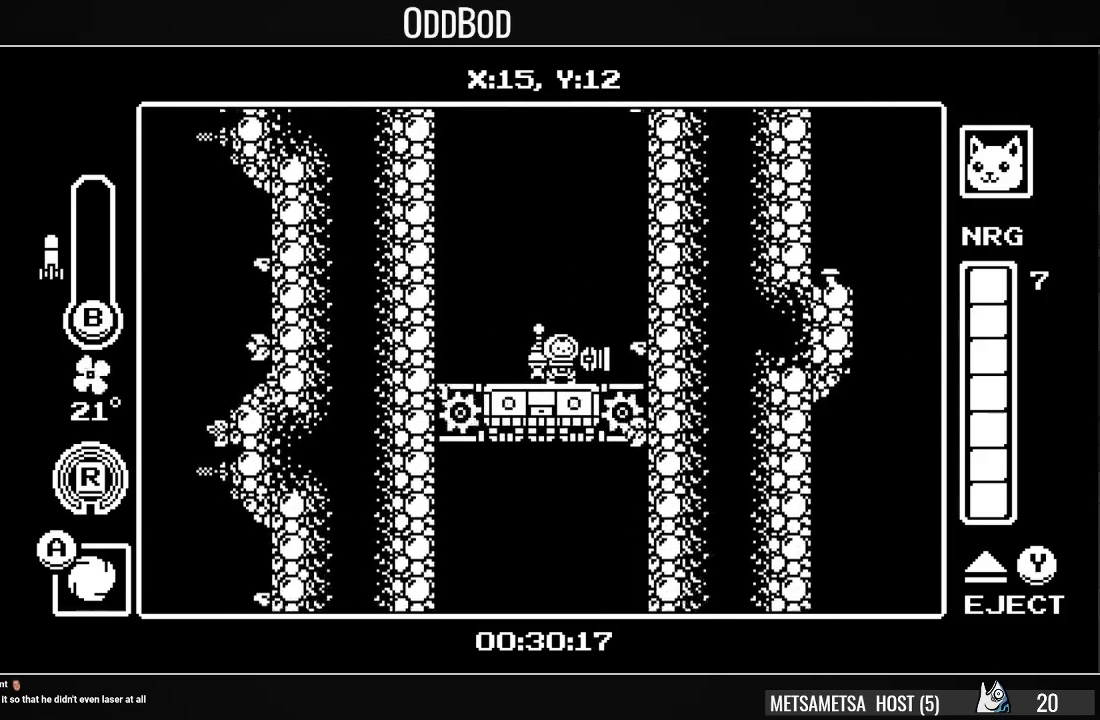
{"buttons": ["CROSS", "SQUARE"], "right_stick": "center", "events": [[100, "CROSS", "up"], [100, "SQUARE", "up"], [167, "CROSS", "down"], [167, "SQUARE", "down"], [267, "CROSS", "up"], [267, "SQUARE", "up"], [333, "CROSS", "down"], [333, "SQUARE", "down"], [400, "CROSS", "up"], [400, "SQUARE", "up"], [500, "CROSS", "down"], [500, "SQUARE", "down"]]}
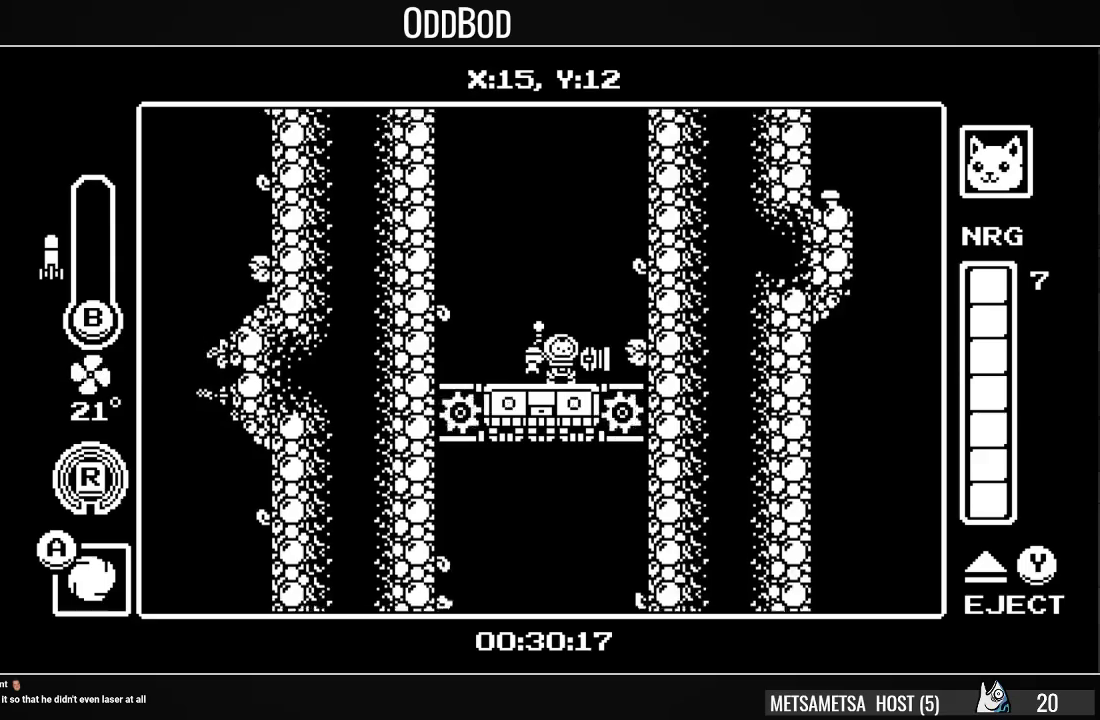
{"buttons": ["CROSS", "SQUARE"], "right_stick": "center", "events": [[67, "CROSS", "up"], [67, "SQUARE", "up"], [167, "CROSS", "down"], [200, "SQUARE", "down"], [233, "CROSS", "up"], [233, "SQUARE", "up"], [300, "CROSS", "down"], [300, "SQUARE", "down"], [433, "CROSS", "up"], [433, "SQUARE", "up"], [500, "CROSS", "down"], [500, "SQUARE", "down"]]}
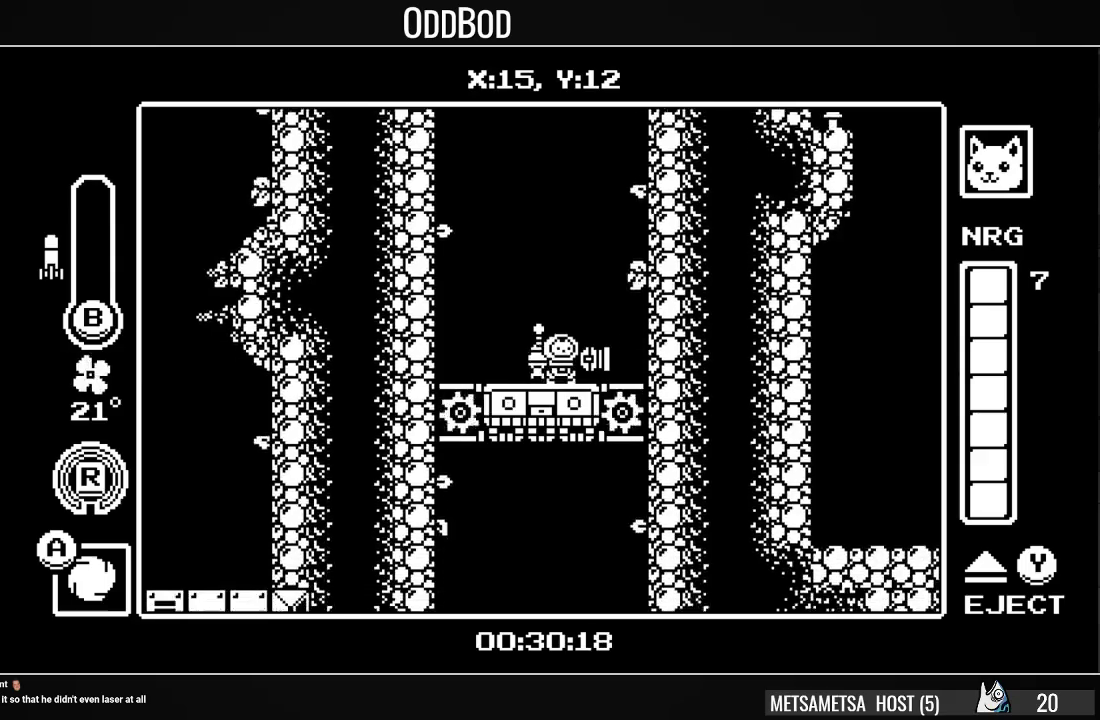
{"buttons": [], "right_stick": "center", "events": [[100, "CROSS", "up"], [167, "CROSS", "down"], [267, "CROSS", "up"], [267, "SQUARE", "up"], [333, "CROSS", "down"], [333, "SQUARE", "down"], [467, "CROSS", "up"], [467, "SQUARE", "up"]]}
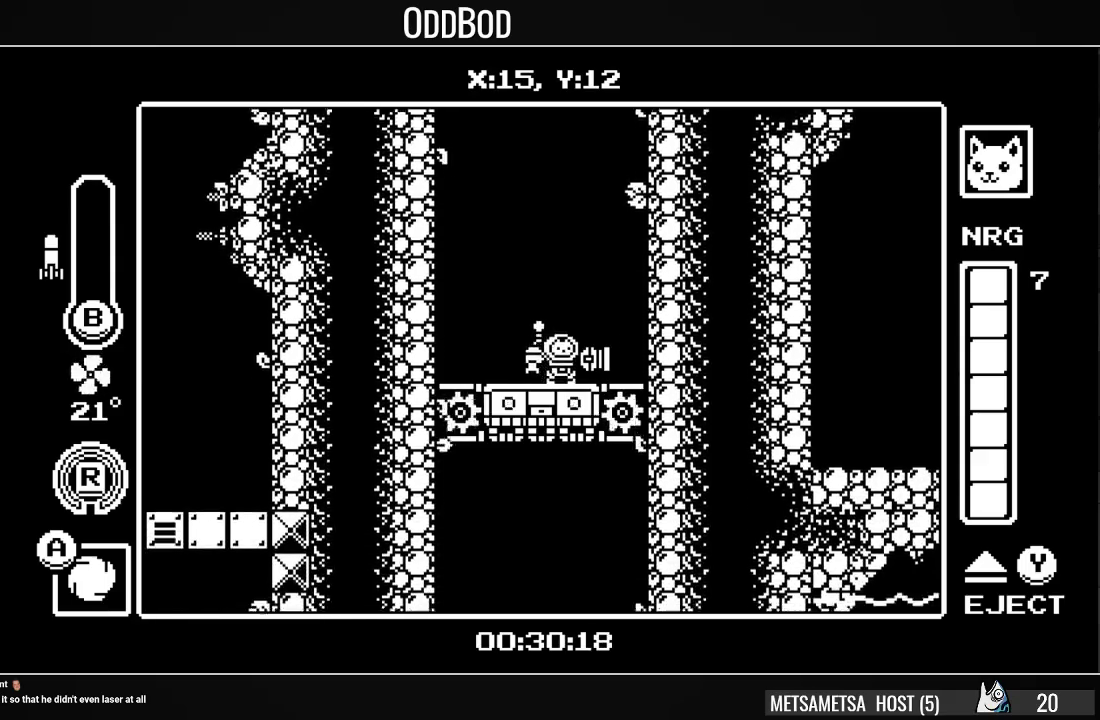
{"buttons": ["CROSS", "SQUARE"], "right_stick": "center", "events": [[33, "CROSS", "down"], [33, "SQUARE", "down"], [133, "CROSS", "up"], [133, "SQUARE", "up"], [267, "CROSS", "down"], [267, "SQUARE", "down"], [333, "CROSS", "up"], [333, "SQUARE", "up"], [433, "SQUARE", "down"], [467, "CROSS", "down"]]}
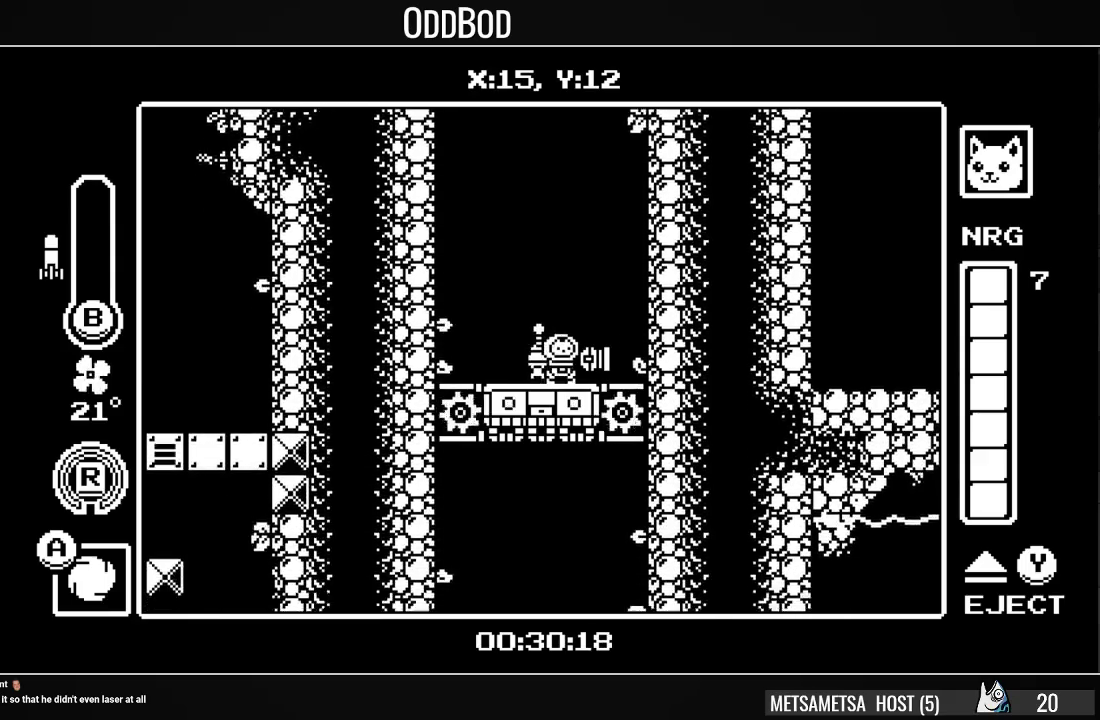
{"buttons": ["CROSS", "SQUARE"], "right_stick": "center", "events": [[33, "CROSS", "up"], [33, "SQUARE", "up"], [100, "CROSS", "down"], [133, "SQUARE", "down"], [233, "SQUARE", "up"], [300, "SQUARE", "down"], [367, "SQUARE", "up"], [400, "SQUARE", "down"]]}
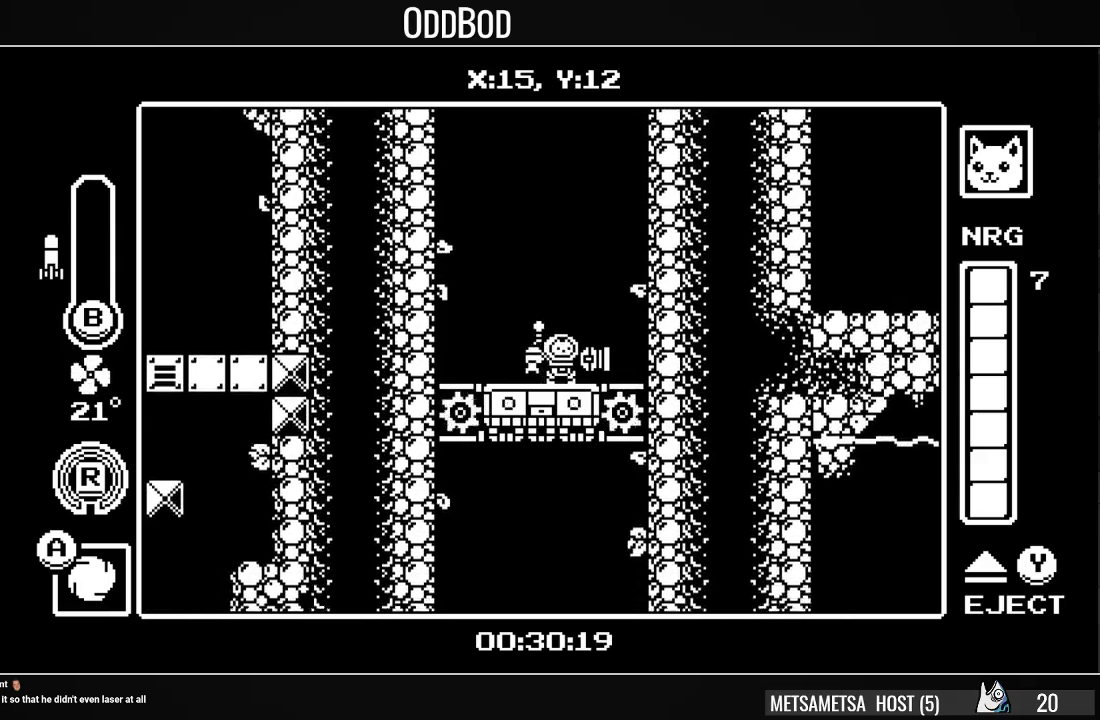
{"buttons": [], "right_stick": "center", "events": [[33, "SQUARE", "up"], [100, "SQUARE", "down"], [233, "CROSS", "up"], [233, "SQUARE", "up"], [333, "CROSS", "down"], [333, "SQUARE", "down"], [467, "CROSS", "up"], [467, "SQUARE", "up"]]}
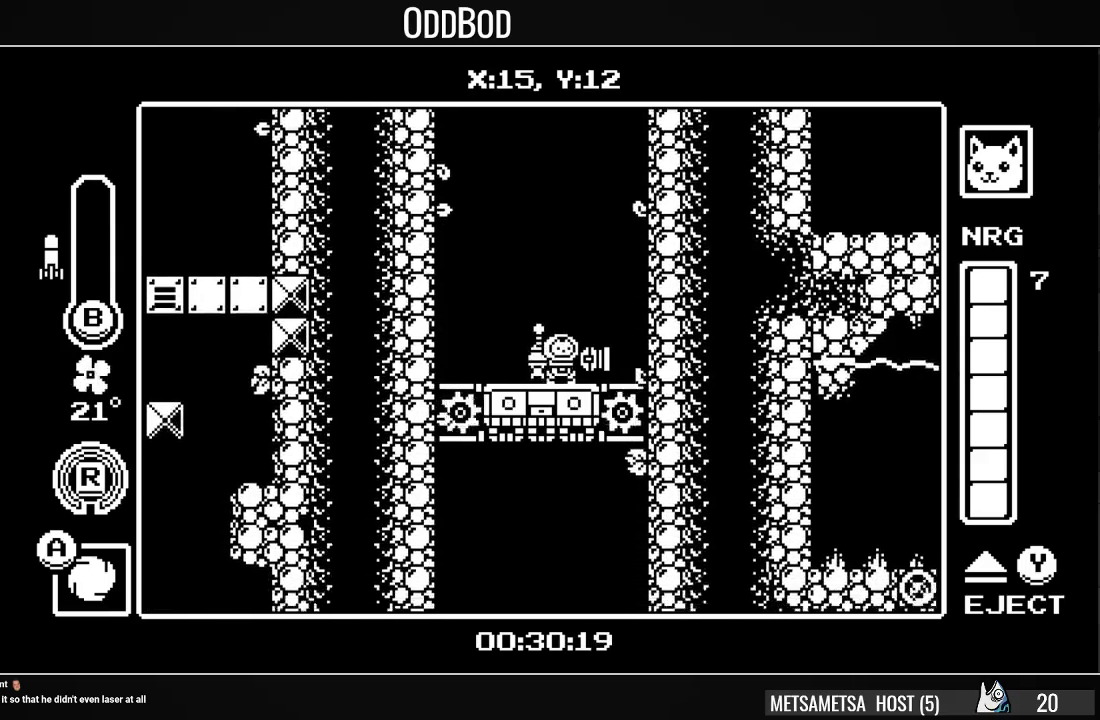
{"buttons": [], "right_stick": "center", "events": [[33, "CROSS", "down"], [33, "SQUARE", "down"], [133, "CROSS", "up"], [133, "SQUARE", "up"], [200, "SQUARE", "down"], [233, "CROSS", "down"], [267, "CROSS", "up"], [300, "SQUARE", "up"], [367, "CROSS", "down"], [367, "SQUARE", "down"], [467, "SQUARE", "up"], [500, "CROSS", "up"]]}
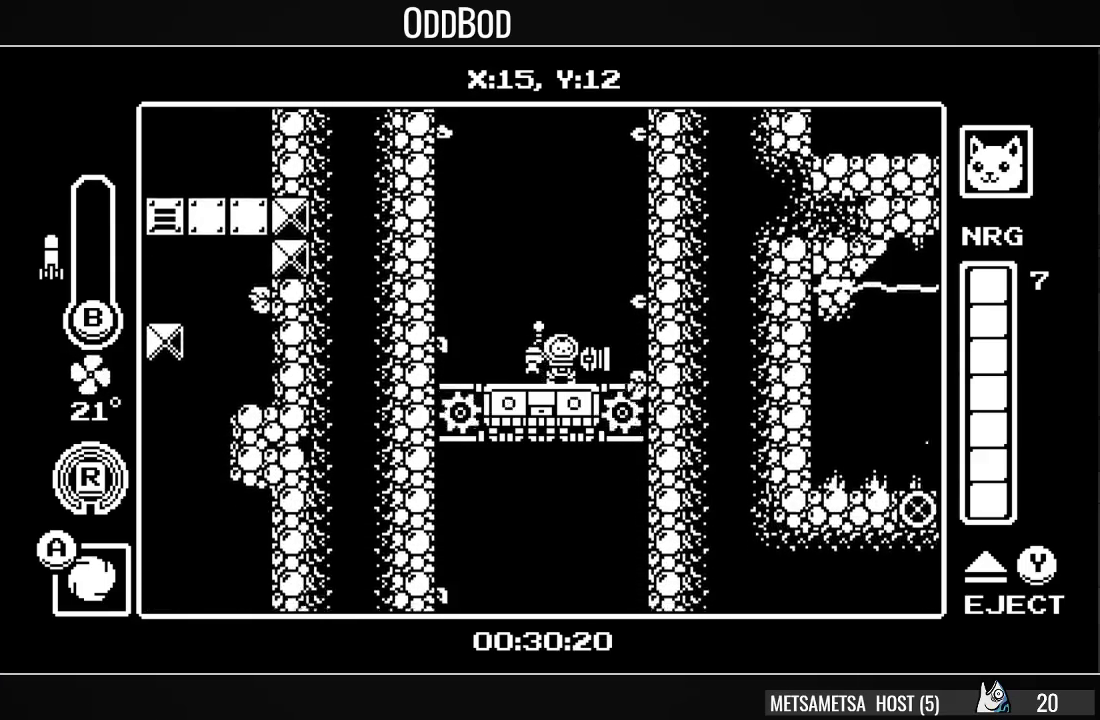
{"buttons": ["CROSS", "SQUARE"], "right_stick": "center", "events": [[33, "CROSS", "down"], [33, "SQUARE", "down"], [167, "CROSS", "up"], [167, "SQUARE", "up"], [267, "CROSS", "down"], [267, "SQUARE", "down"], [367, "CROSS", "up"], [400, "SQUARE", "up"], [467, "CROSS", "down"], [500, "SQUARE", "down"]]}
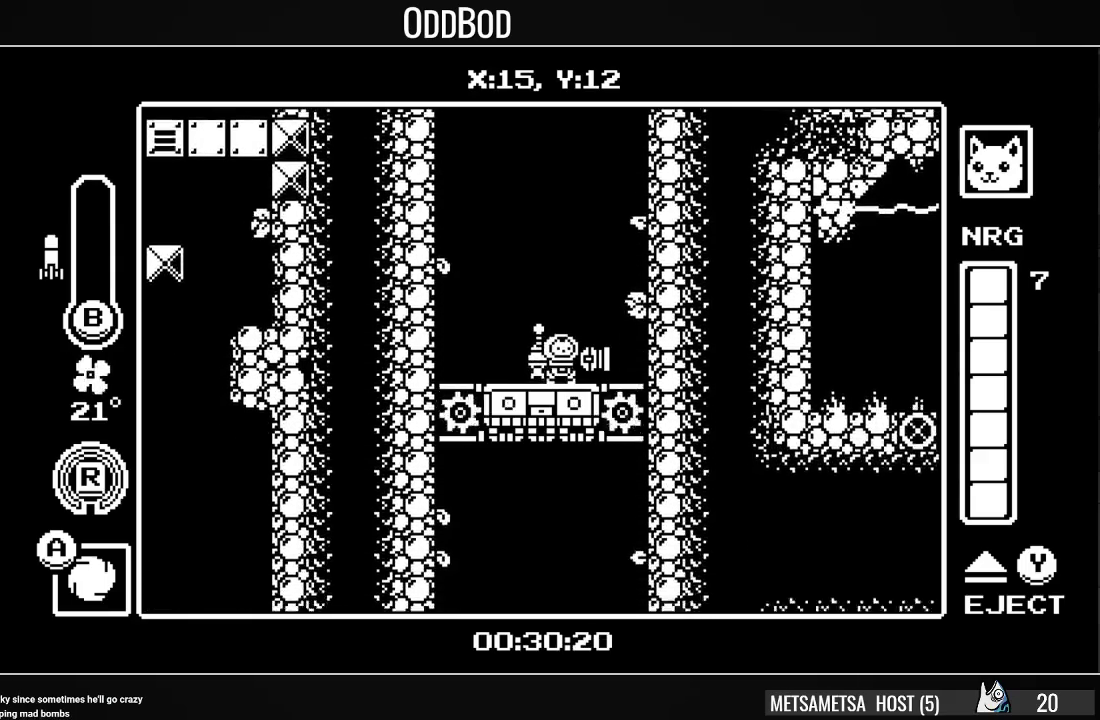
{"buttons": [], "right_stick": "center", "events": [[100, "CROSS", "up"], [100, "SQUARE", "up"], [167, "CROSS", "down"], [167, "SQUARE", "down"], [300, "CROSS", "up"], [300, "SQUARE", "up"], [367, "CROSS", "down"], [367, "SQUARE", "down"], [467, "CROSS", "up"], [467, "SQUARE", "up"]]}
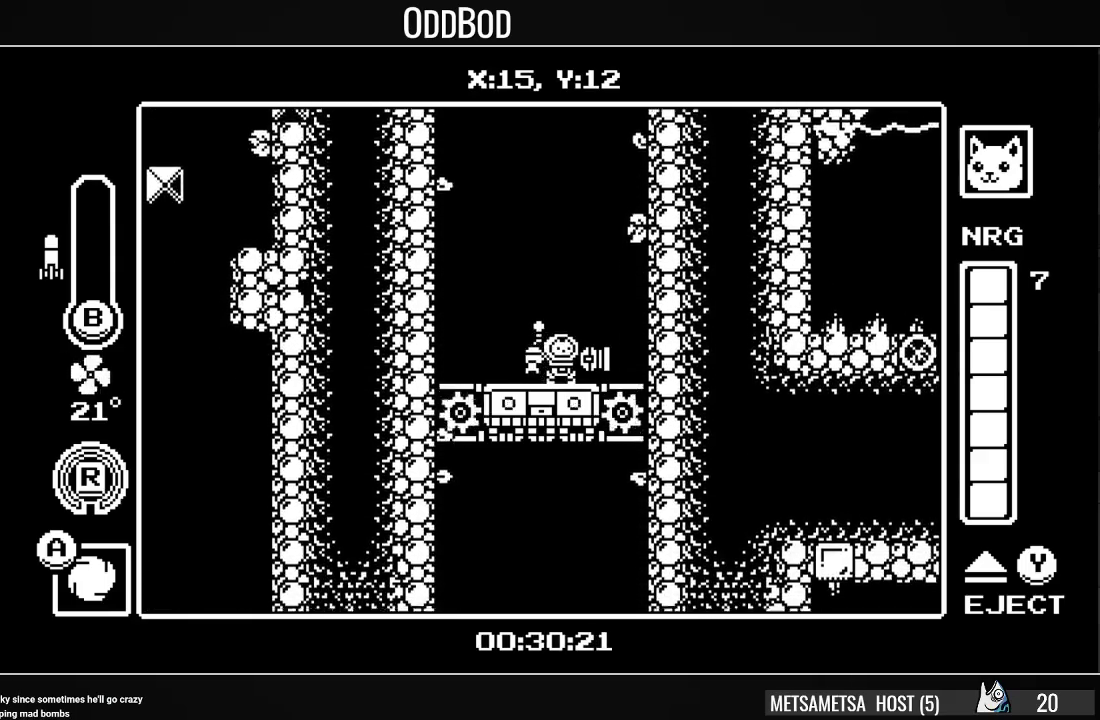
{"buttons": ["CROSS", "SQUARE", "DPAD_RIGHT"], "right_stick": "center", "events": [[33, "CROSS", "down"], [33, "SQUARE", "down"], [133, "CROSS", "up"], [167, "DPAD_RIGHT", "down"], [167, "SQUARE", "up"], [233, "CROSS", "down"], [233, "SQUARE", "down"], [333, "SQUARE", "up"], [367, "CROSS", "up"], [400, "CROSS", "down"], [400, "SQUARE", "down"]]}
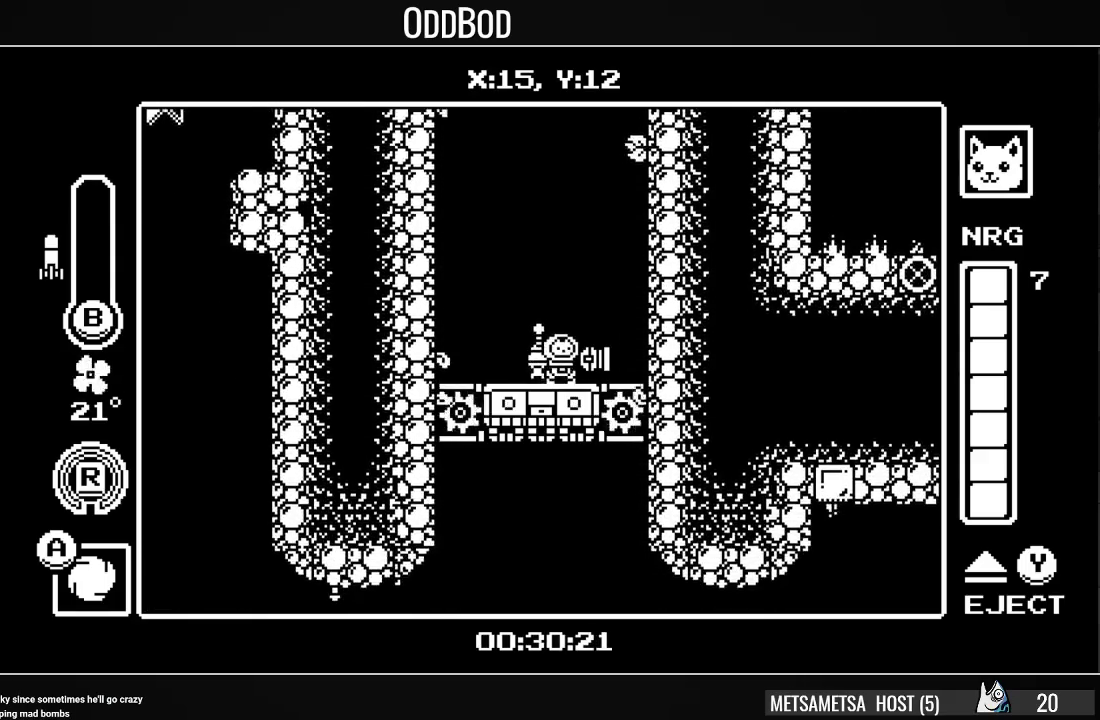
{"buttons": ["CROSS", "SQUARE", "DPAD_RIGHT"], "right_stick": "center", "events": [[33, "CROSS", "up"], [33, "SQUARE", "up"], [100, "CROSS", "down"], [100, "SQUARE", "down"], [200, "CROSS", "up"], [233, "SQUARE", "up"], [300, "CROSS", "down"], [300, "SQUARE", "down"], [367, "CROSS", "up"], [400, "SQUARE", "up"], [467, "CROSS", "down"], [467, "SQUARE", "down"]]}
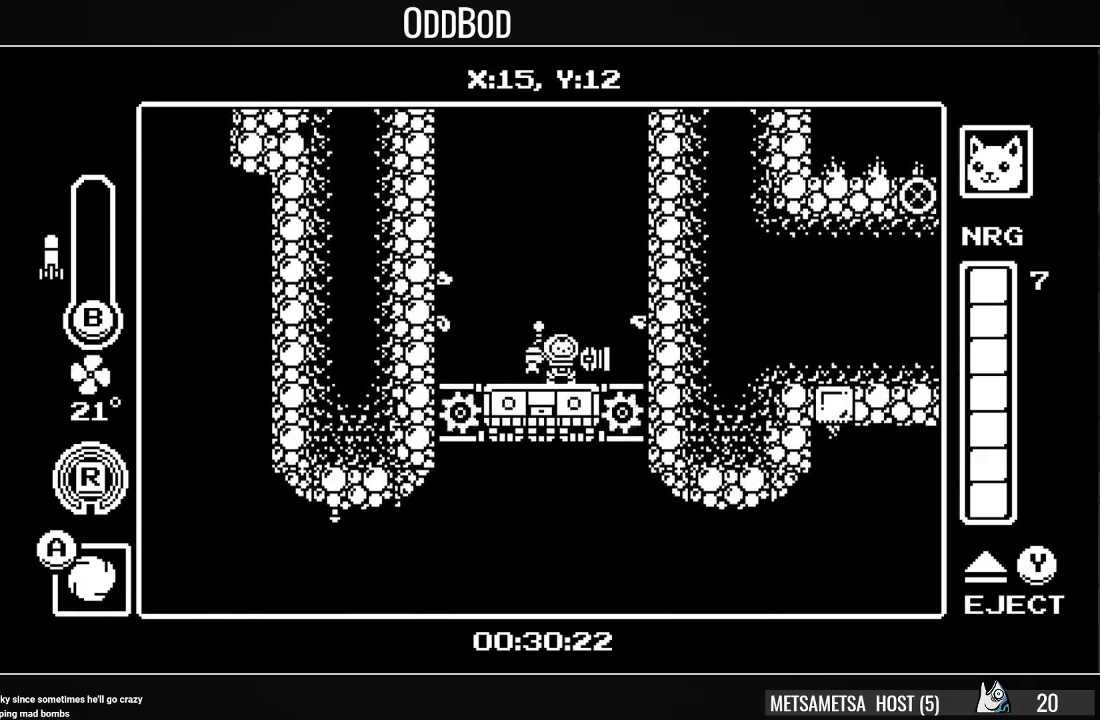
{"buttons": ["CROSS", "SQUARE", "DPAD_RIGHT"], "right_stick": "center", "events": [[67, "CROSS", "up"], [67, "SQUARE", "up"], [133, "CROSS", "down"], [167, "SQUARE", "down"], [233, "CROSS", "up"], [233, "SQUARE", "up"], [333, "CROSS", "down"], [367, "SQUARE", "down"], [433, "CROSS", "up"], [433, "SQUARE", "up"], [500, "CROSS", "down"], [500, "SQUARE", "down"]]}